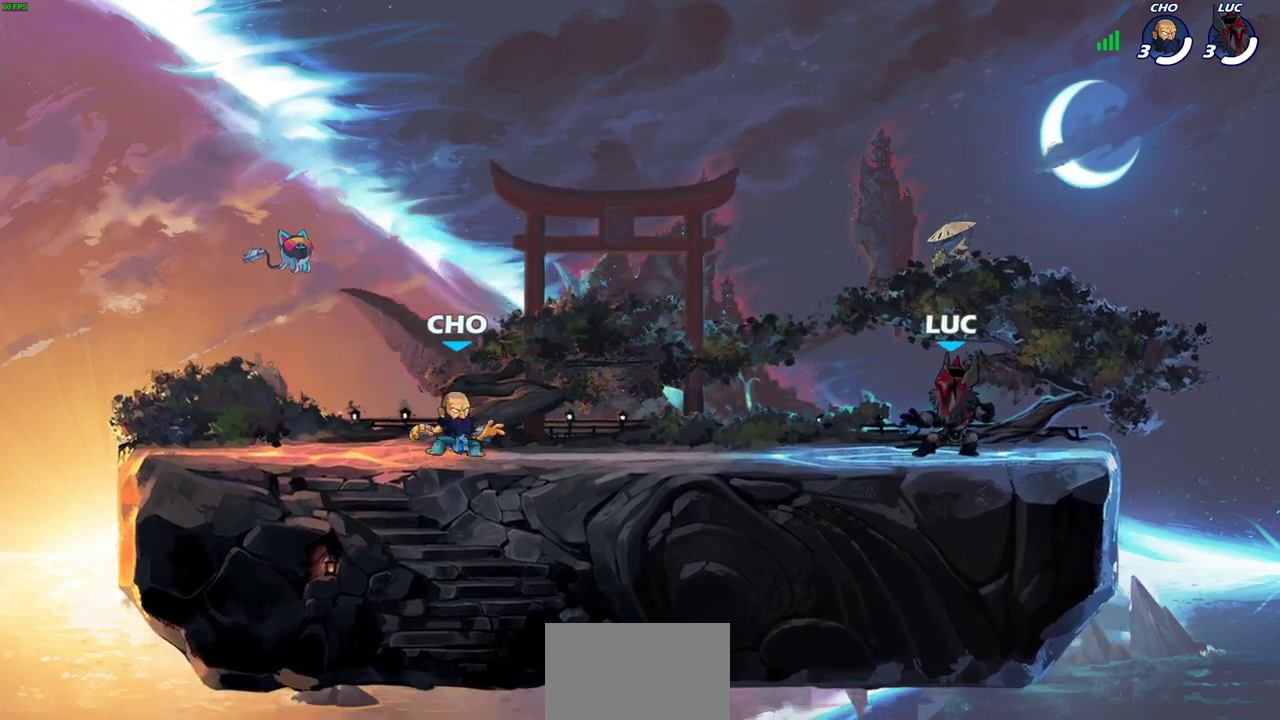
Gameplay with a controller (PlayStation layout); each line is a JSON object with the inputs held at the frame after it (dt_ms = milliseconds from this image to that frame). "events" lists button and stick changes between this image and that frame as [ms after this image, input, new state], when the widget could be followed in between. This document gives stick clicks only as held states, not as events.
{"dt_ms": 500, "buttons": ["SELECT"], "left_stick": "center", "right_stick": "center", "events": [[267, "SELECT", "down"]]}
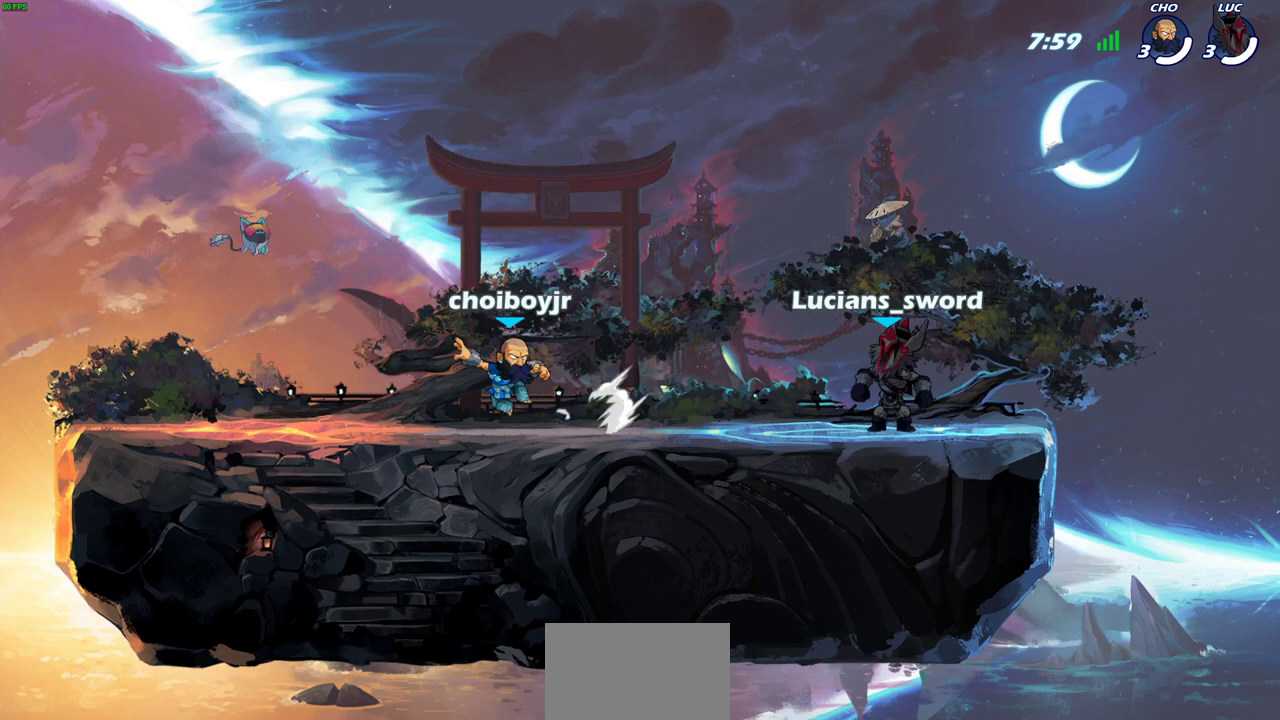
{"dt_ms": 300, "buttons": ["SELECT"], "left_stick": "center", "right_stick": "center", "events": []}
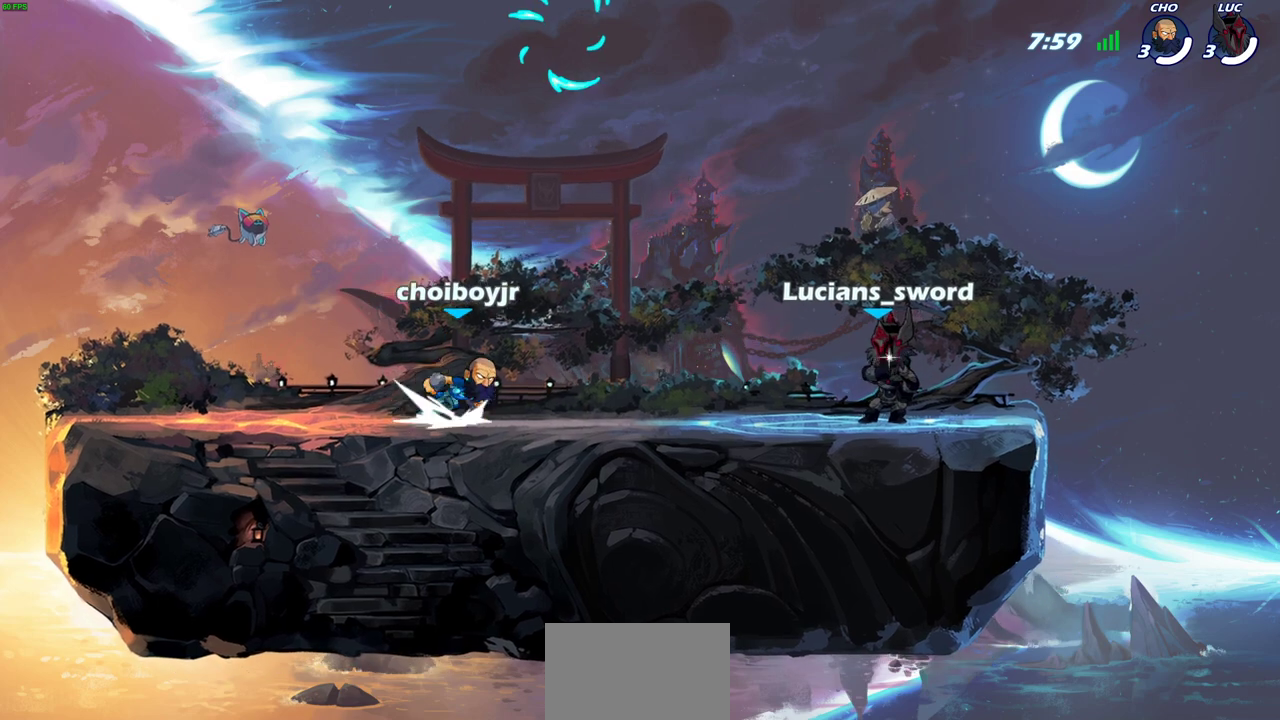
{"dt_ms": 300, "buttons": ["SELECT"], "left_stick": "center", "right_stick": "center", "events": []}
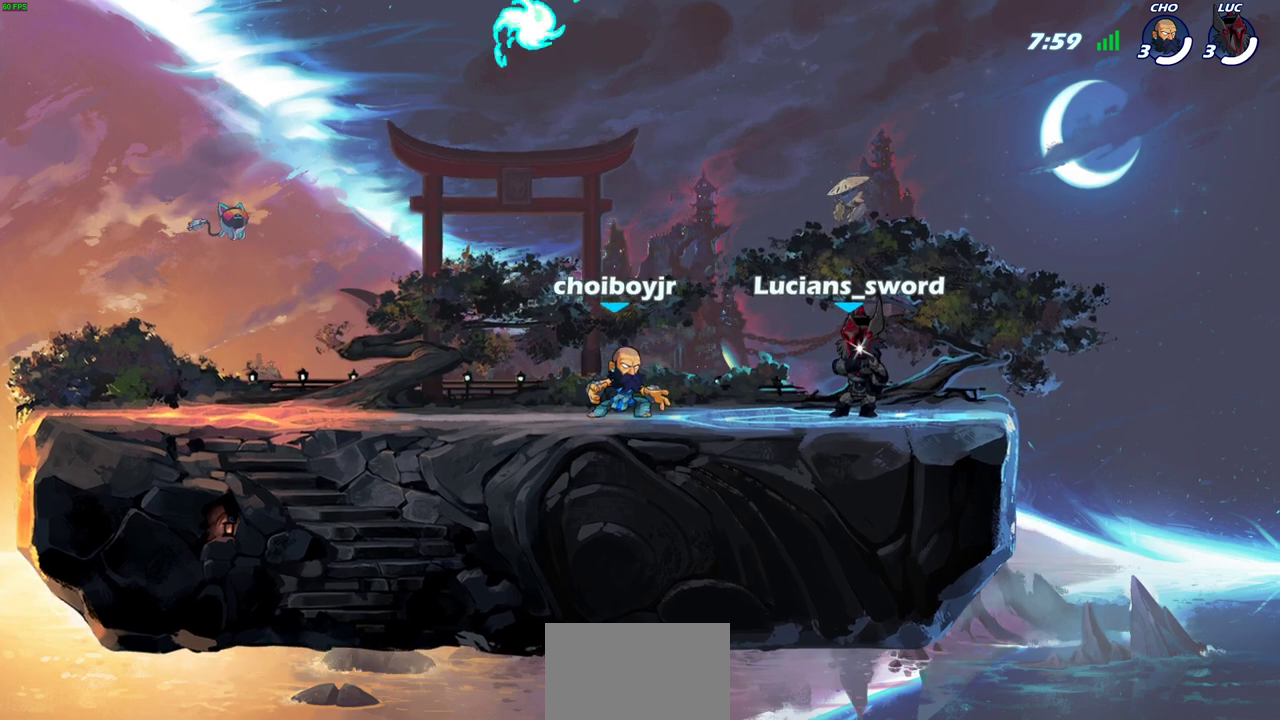
{"dt_ms": 800, "buttons": [], "left_stick": "down-left", "right_stick": "center", "events": [[567, "left_stick", "left"], [633, "R2", "down"], [650, "CROSS", "down"], [700, "left_stick", "down-left"], [717, "CROSS", "up"], [750, "R2", "up"], [800, "SELECT", "up"]]}
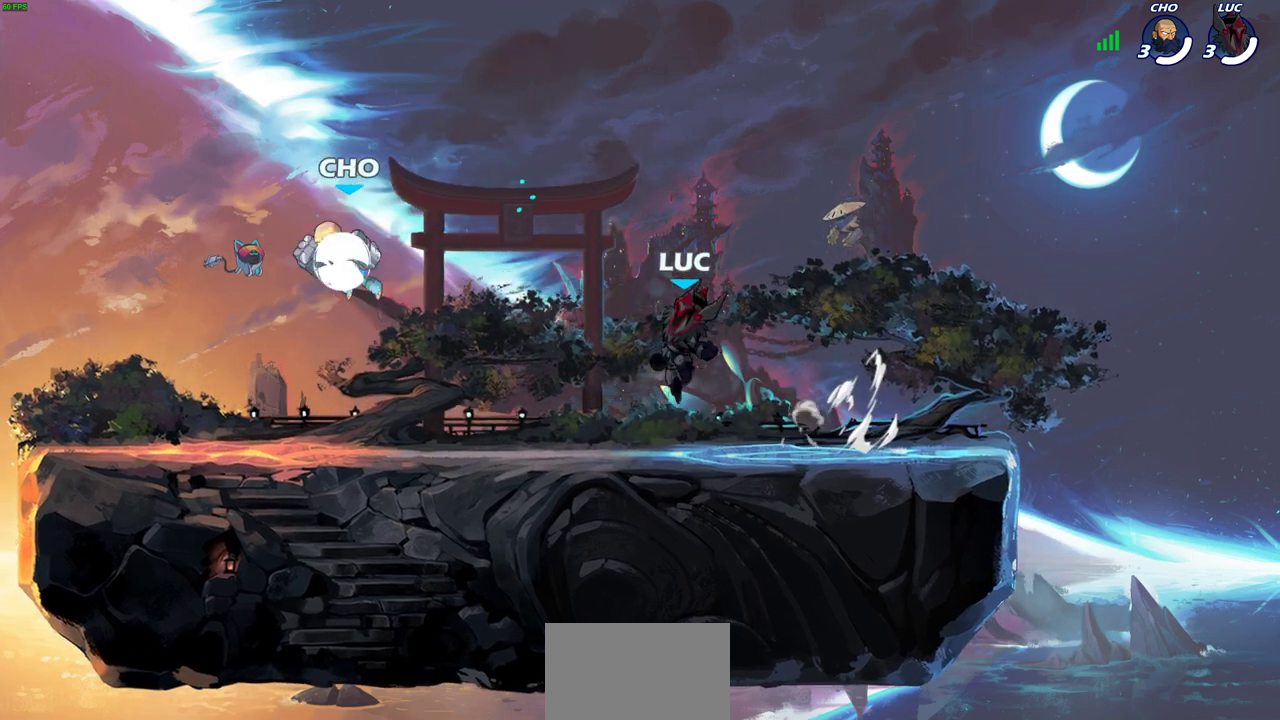
{"dt_ms": 600, "buttons": [], "left_stick": "center", "right_stick": "center", "events": [[17, "left_stick", "down"], [100, "left_stick", "right"], [217, "CROSS", "down"], [217, "R2", "down"], [317, "CROSS", "up"], [317, "R2", "up"], [467, "left_stick", "center"]]}
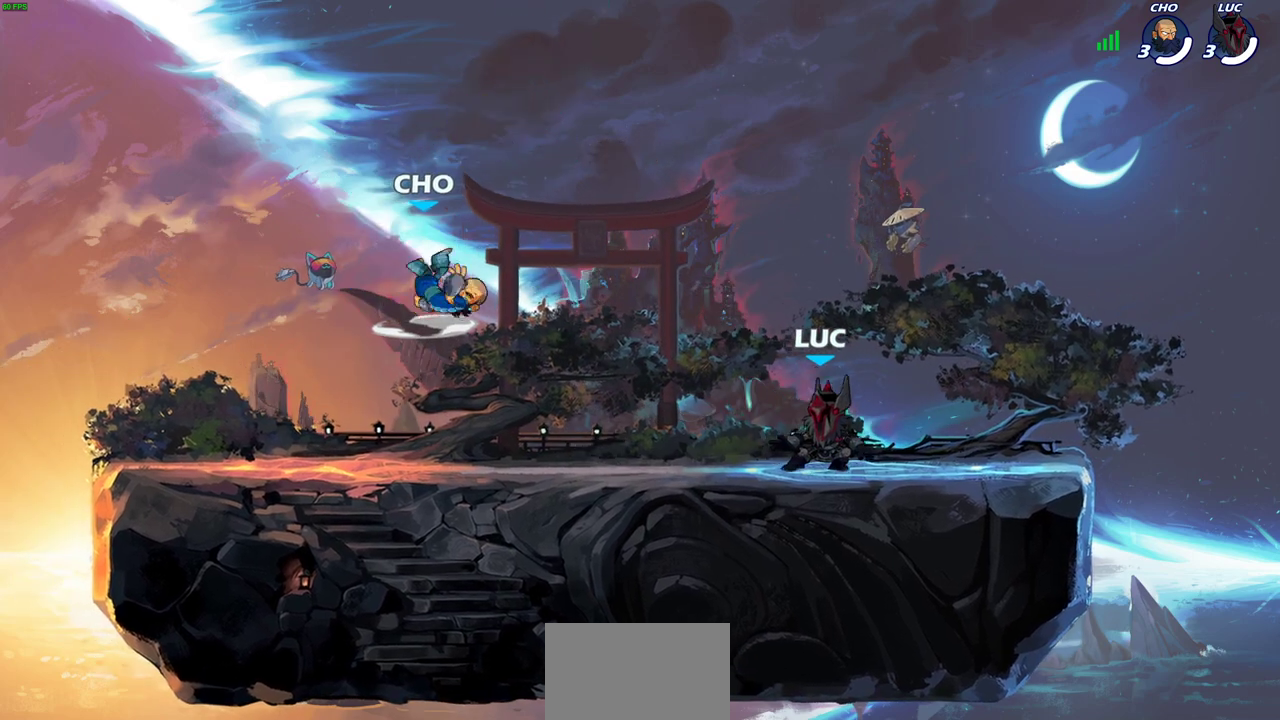
{"dt_ms": 300, "buttons": [], "left_stick": "center", "right_stick": "center", "events": []}
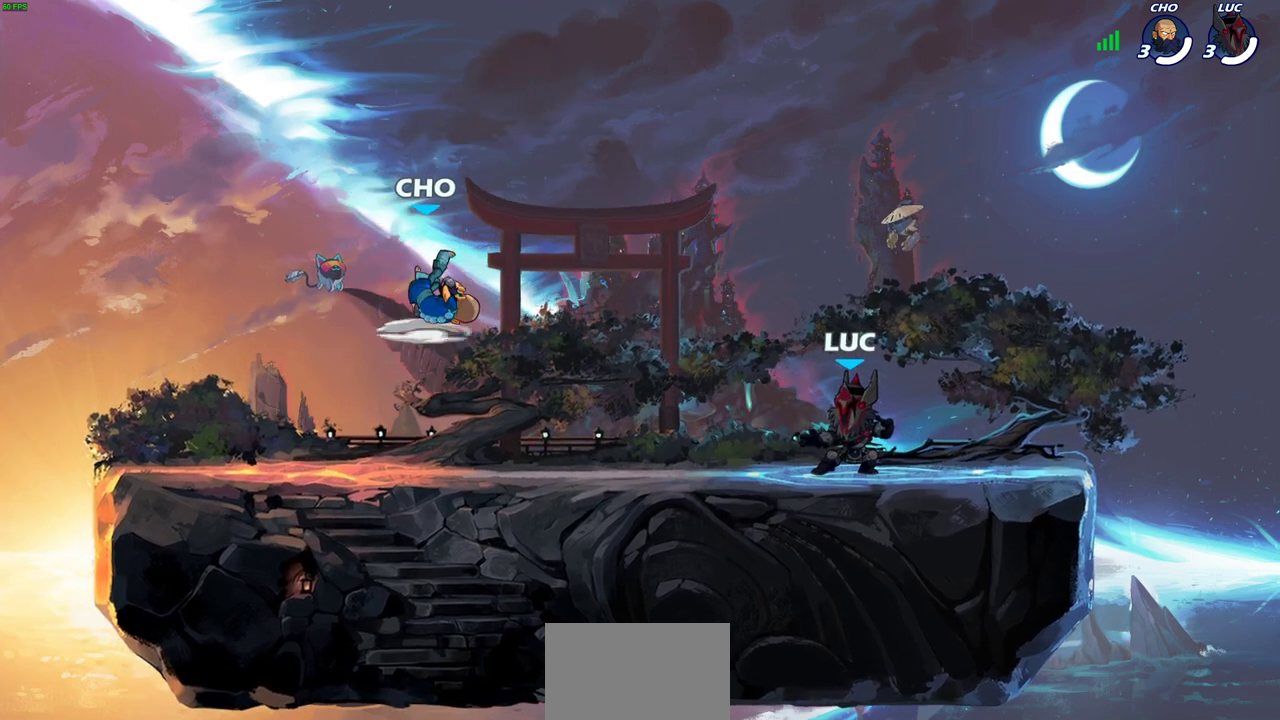
{"dt_ms": 500, "buttons": [], "left_stick": "center", "right_stick": "center", "events": []}
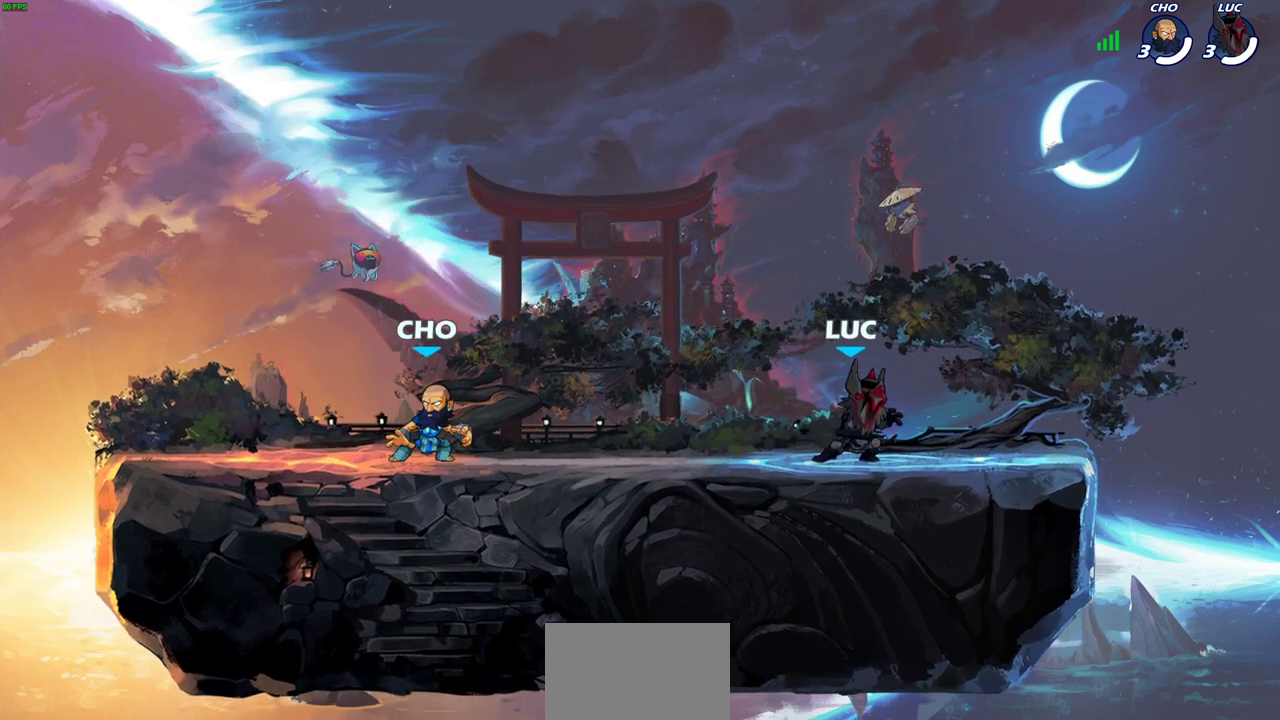
{"dt_ms": 600, "buttons": [], "left_stick": "center", "right_stick": "center", "events": []}
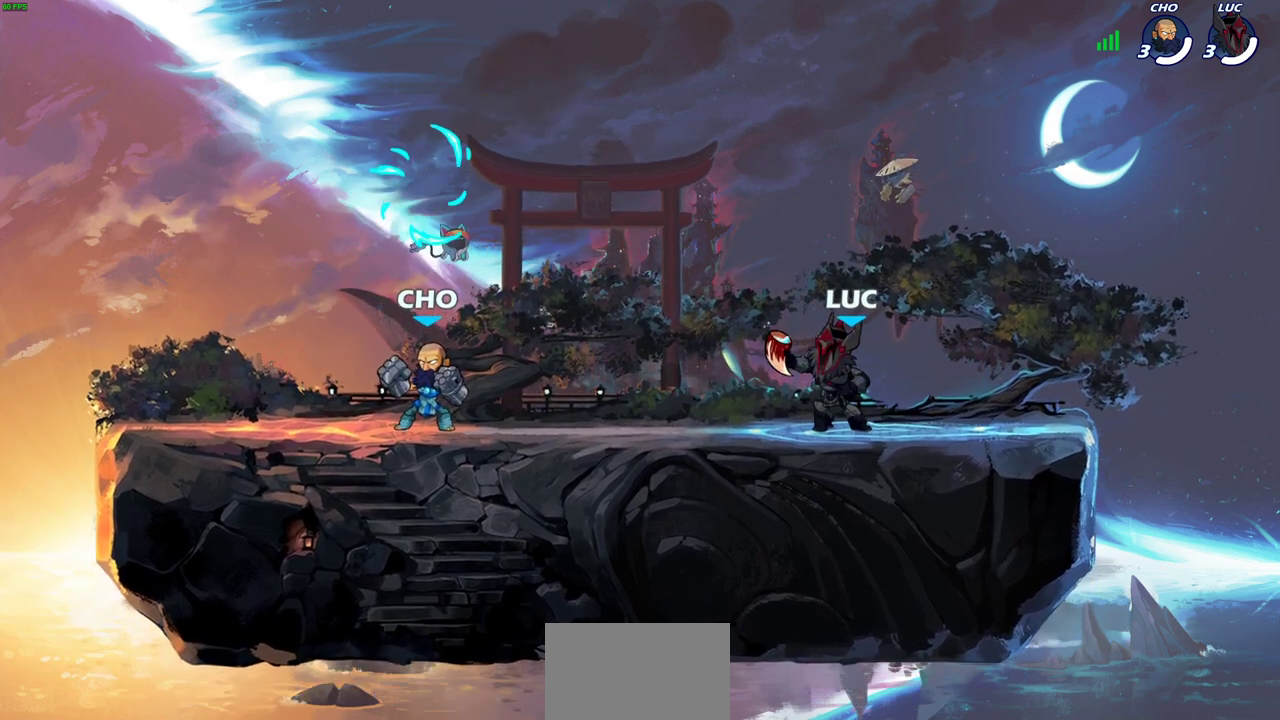
{"dt_ms": 600, "buttons": [], "left_stick": "center", "right_stick": "center", "events": []}
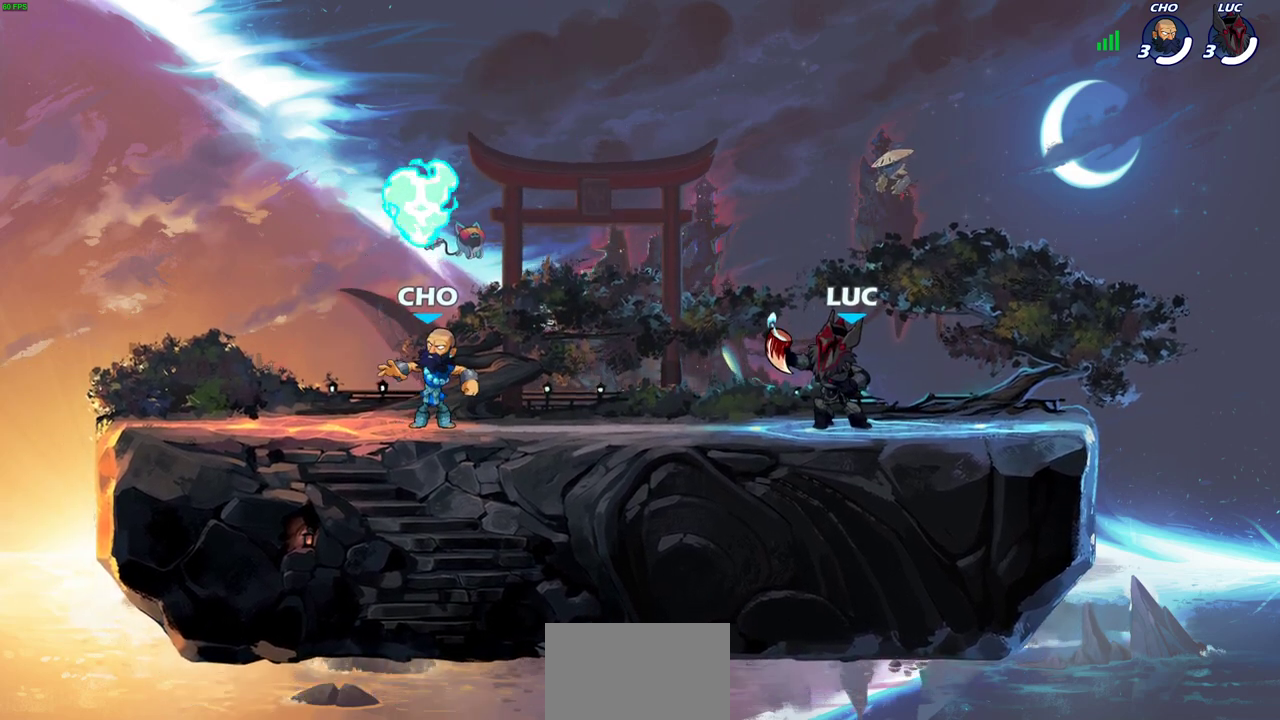
{"dt_ms": 300, "buttons": [], "left_stick": "center", "right_stick": "center", "events": []}
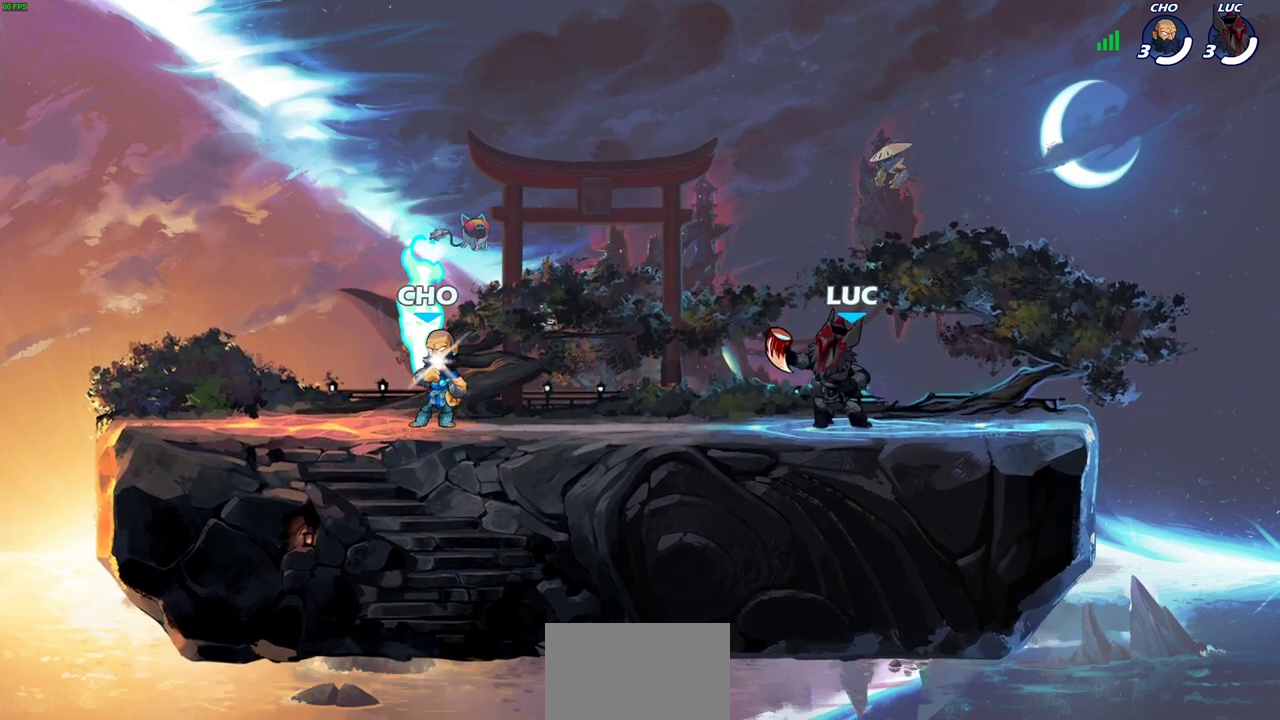
{"dt_ms": 300, "buttons": [], "left_stick": "center", "right_stick": "center", "events": []}
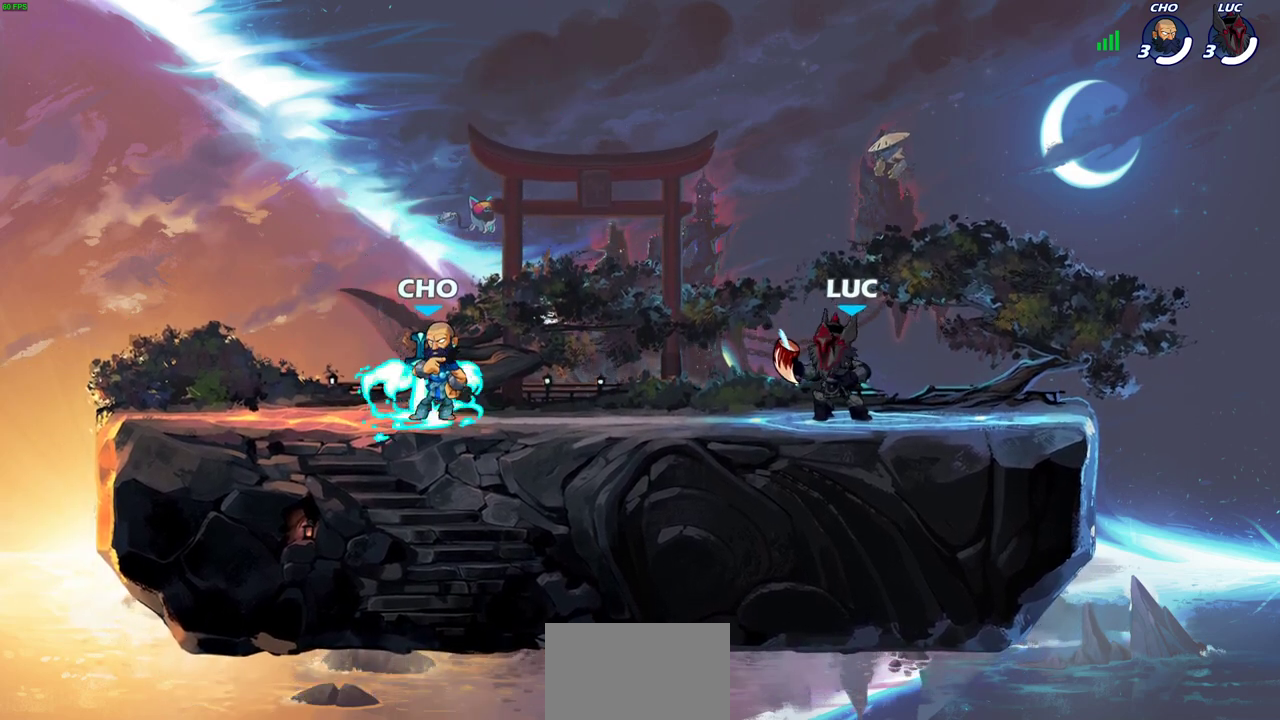
{"dt_ms": 600, "buttons": [], "left_stick": "up-left", "right_stick": "center", "events": [[217, "left_stick", "left"], [500, "left_stick", "up-left"]]}
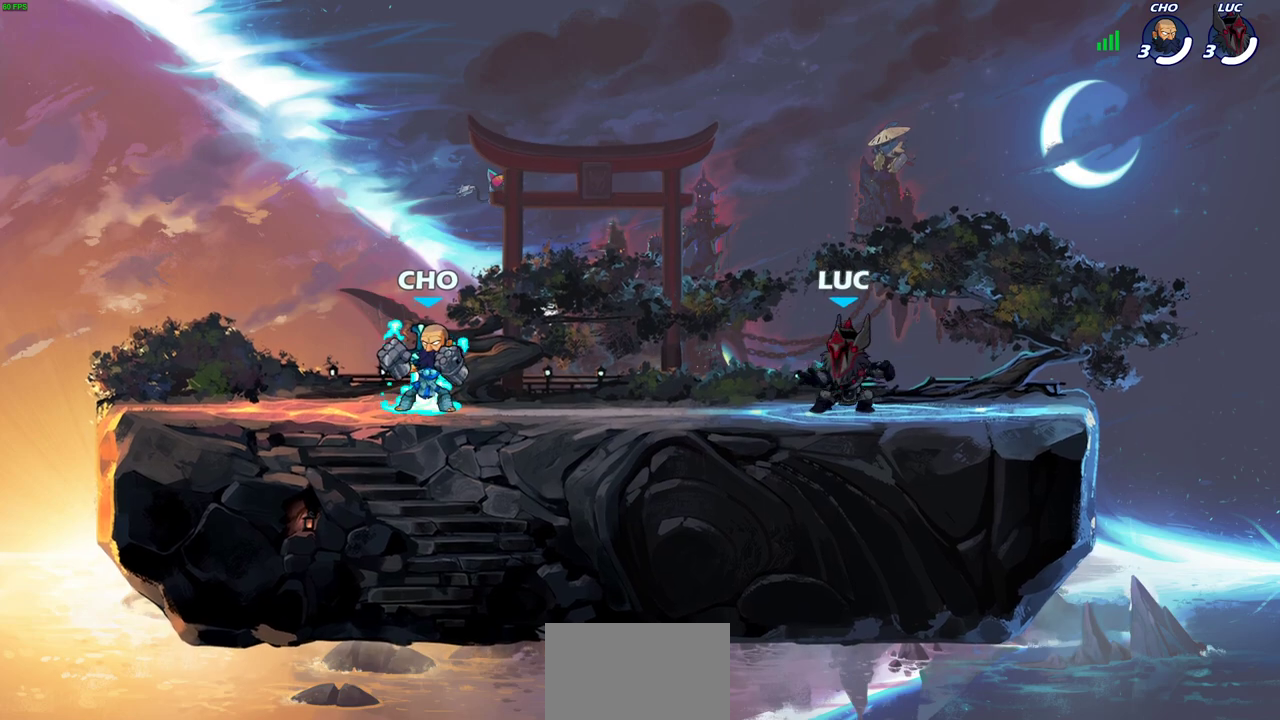
{"dt_ms": 600, "buttons": ["R1"], "left_stick": "left", "right_stick": "center", "events": [[150, "left_stick", "left"], [233, "R2", "down"], [250, "left_stick", "up-left"], [267, "CROSS", "down"], [333, "CROSS", "up"], [350, "left_stick", "down-left"], [367, "R2", "up"], [550, "left_stick", "left"], [583, "R1", "down"]]}
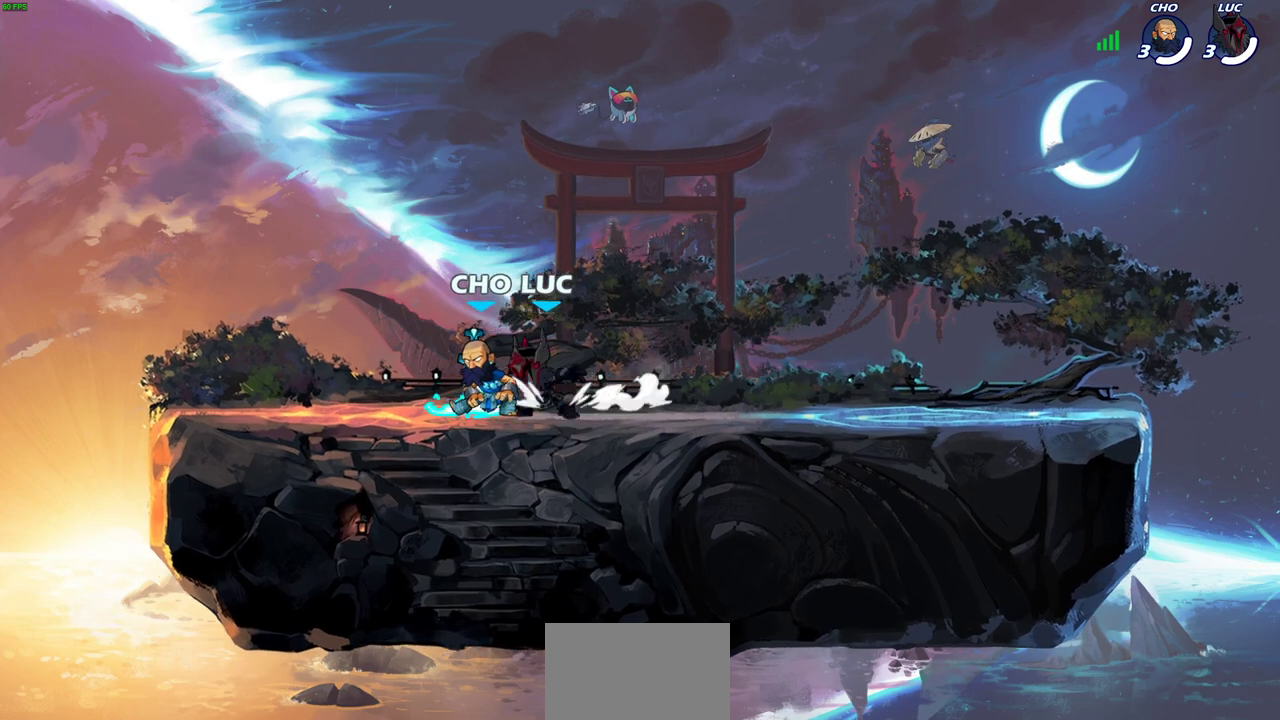
{"dt_ms": 600, "buttons": [], "left_stick": "right", "right_stick": "center", "events": [[67, "R1", "up"], [67, "left_stick", "up-left"], [150, "CROSS", "down"], [150, "R2", "down"], [250, "left_stick", "left"], [283, "CROSS", "up"], [283, "R2", "up"], [350, "left_stick", "down"], [417, "left_stick", "down-right"], [467, "left_stick", "right"]]}
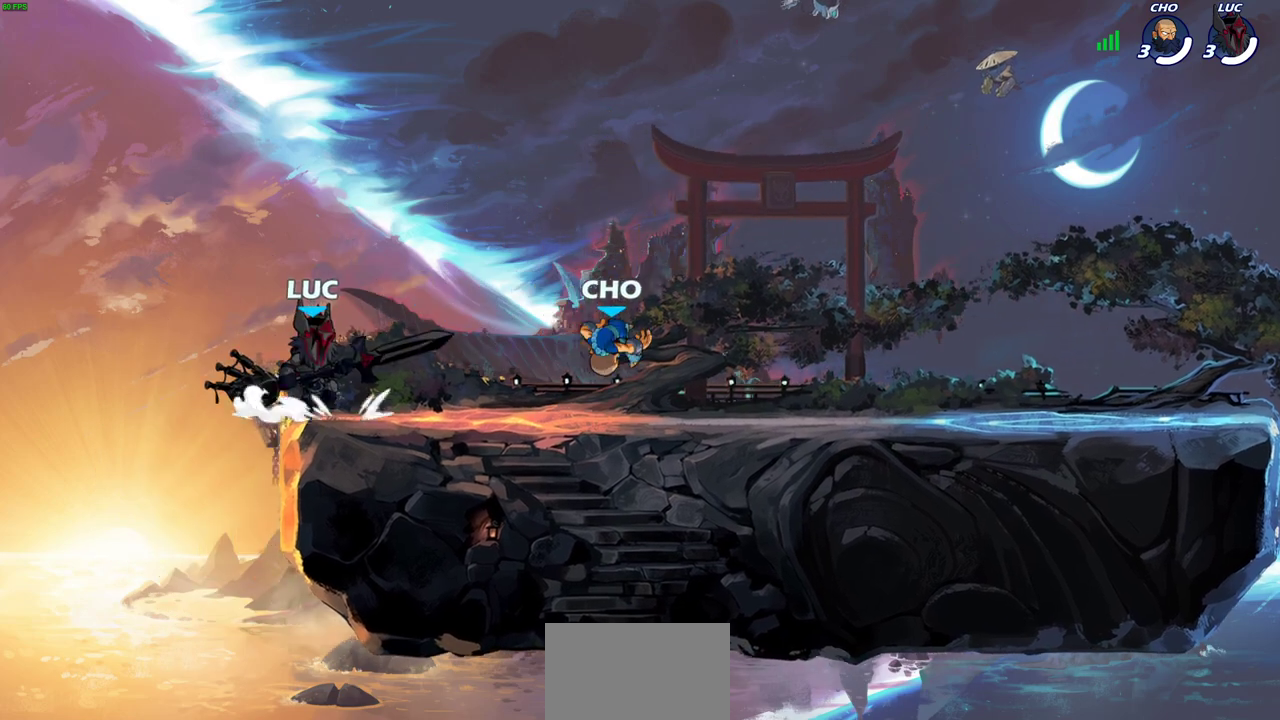
{"dt_ms": 500, "buttons": [], "left_stick": "right", "right_stick": "center", "events": [[333, "left_stick", "up-left"], [467, "left_stick", "right"]]}
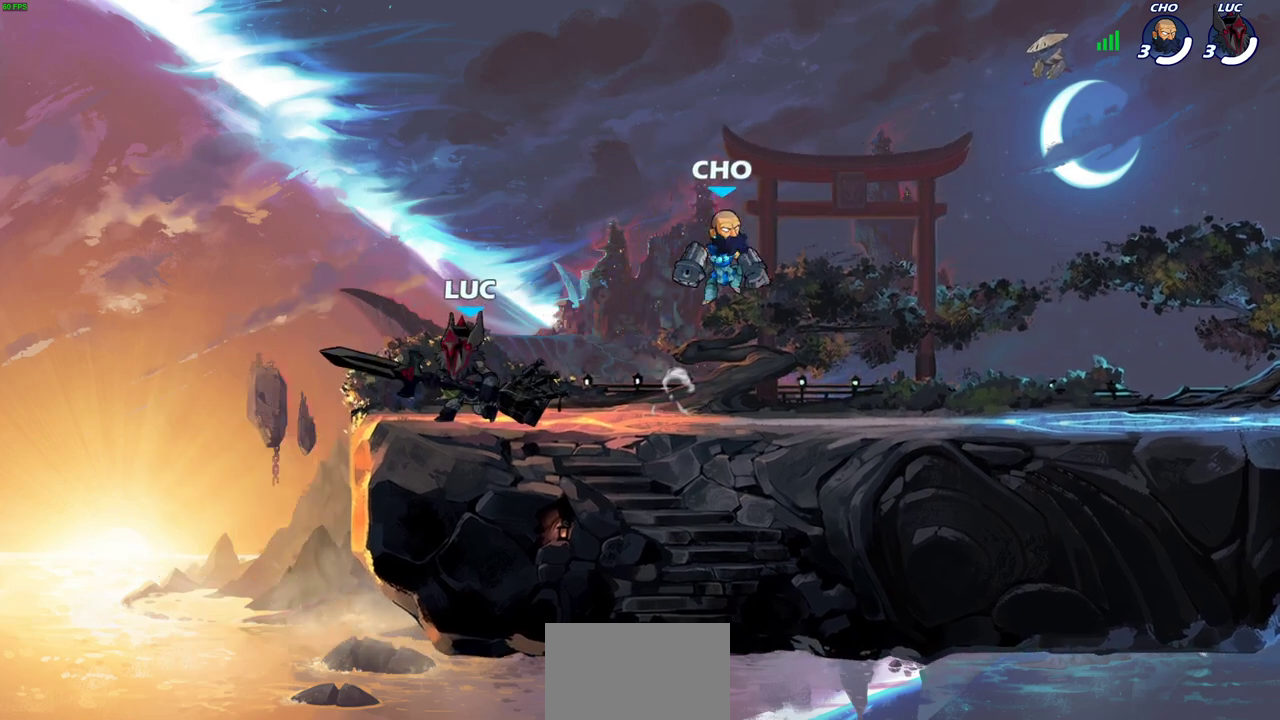
{"dt_ms": 600, "buttons": ["CIRCLE", "R2"], "left_stick": "down", "right_stick": "center", "events": [[50, "left_stick", "up-left"], [133, "left_stick", "right"], [383, "left_stick", "up-right"], [433, "left_stick", "right"], [567, "R2", "down"], [600, "CIRCLE", "down"], [600, "left_stick", "down"]]}
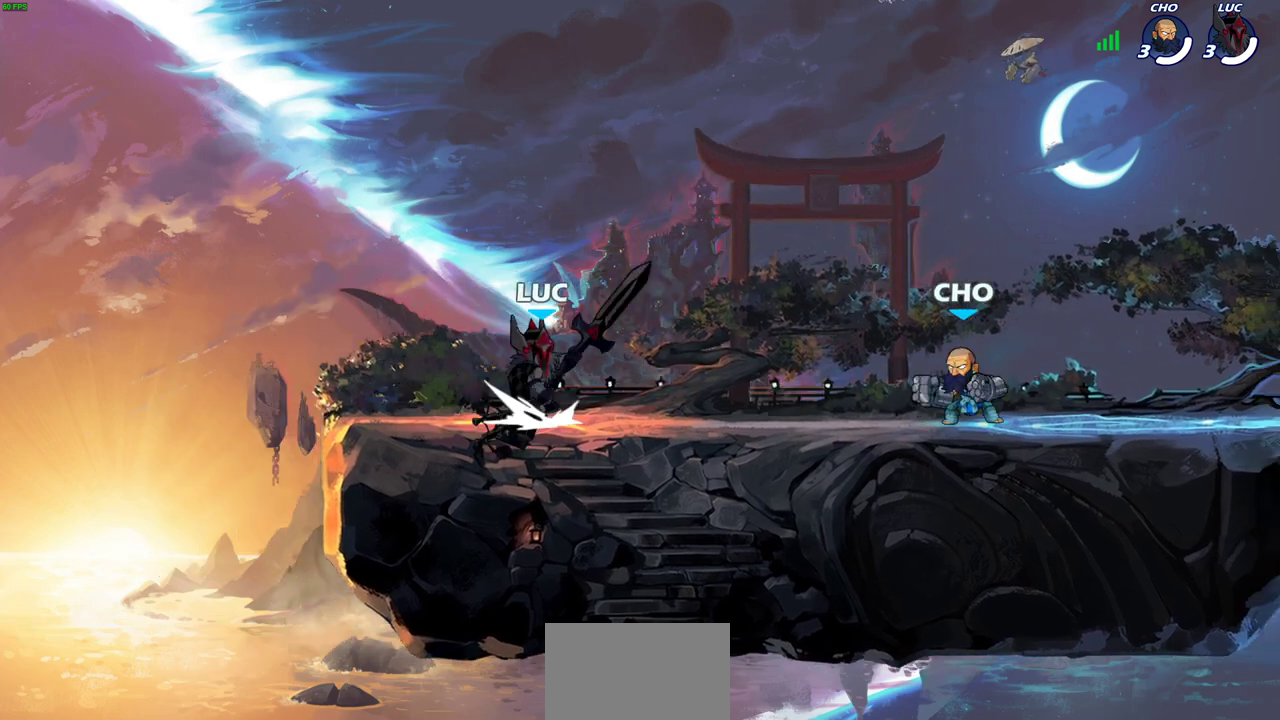
{"dt_ms": 300, "buttons": ["CIRCLE"], "left_stick": "center", "right_stick": "center", "events": [[100, "R2", "up"], [300, "left_stick", "center"]]}
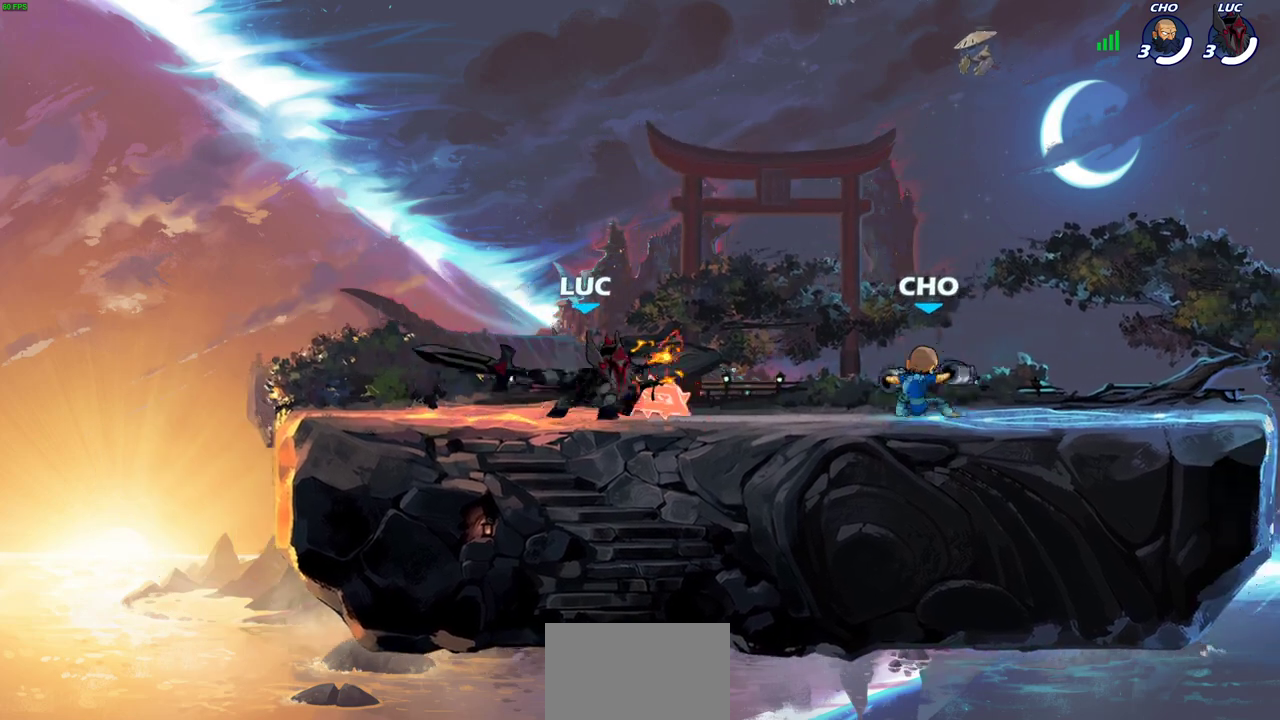
{"dt_ms": 300, "buttons": ["CIRCLE"], "left_stick": "center", "right_stick": "center", "events": []}
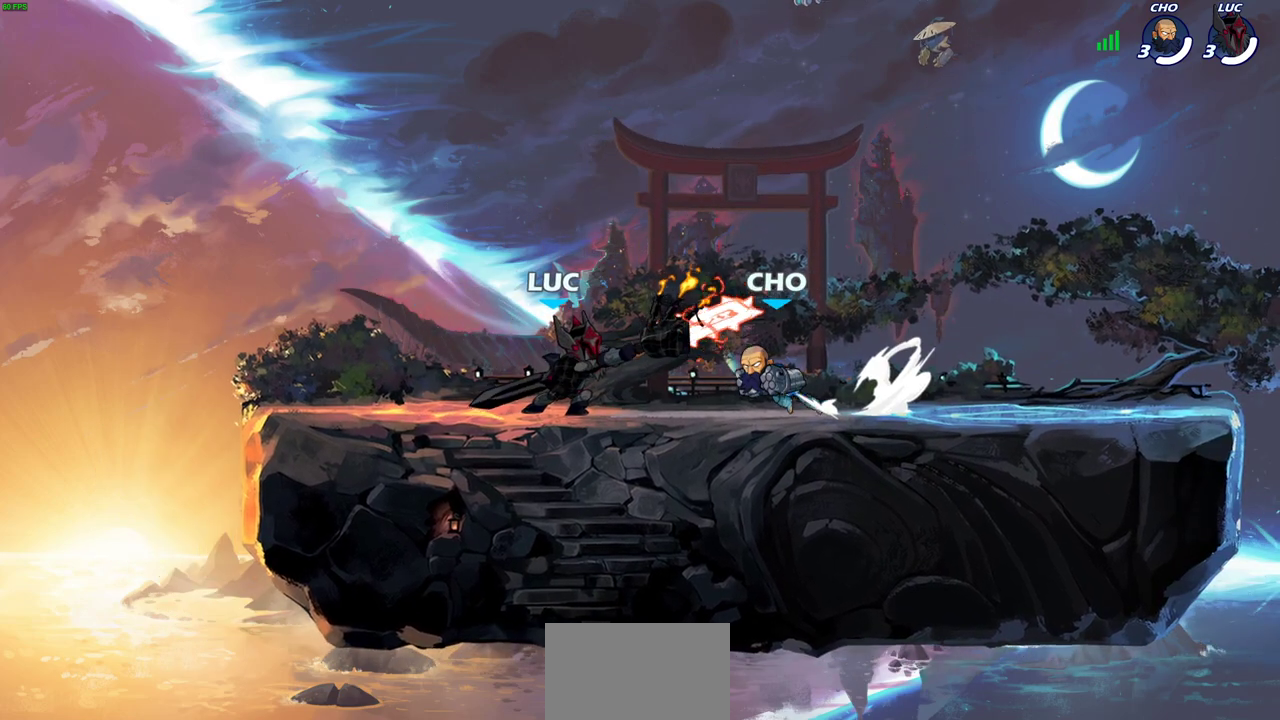
{"dt_ms": 500, "buttons": ["CIRCLE"], "left_stick": "center", "right_stick": "center", "events": []}
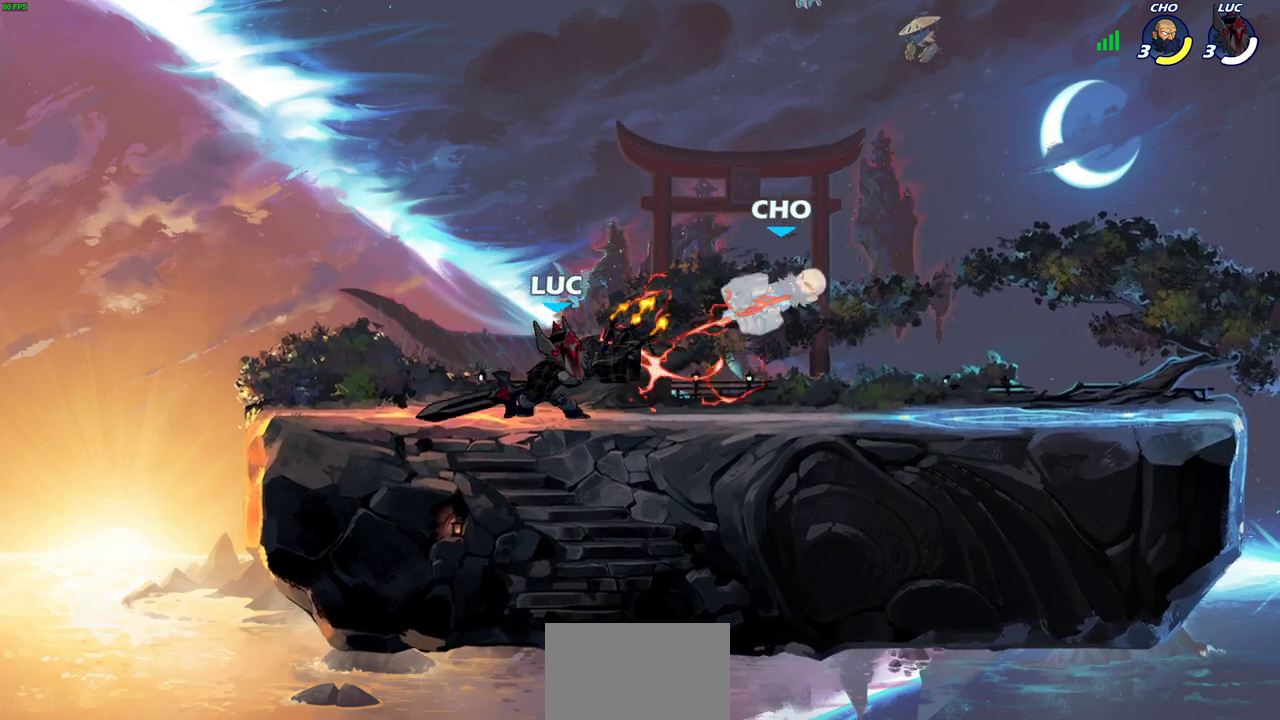
{"dt_ms": 600, "buttons": [], "left_stick": "down", "right_stick": "center", "events": [[133, "CIRCLE", "up"], [333, "left_stick", "right"], [400, "R2", "down"], [533, "left_stick", "down"], [550, "R2", "up"]]}
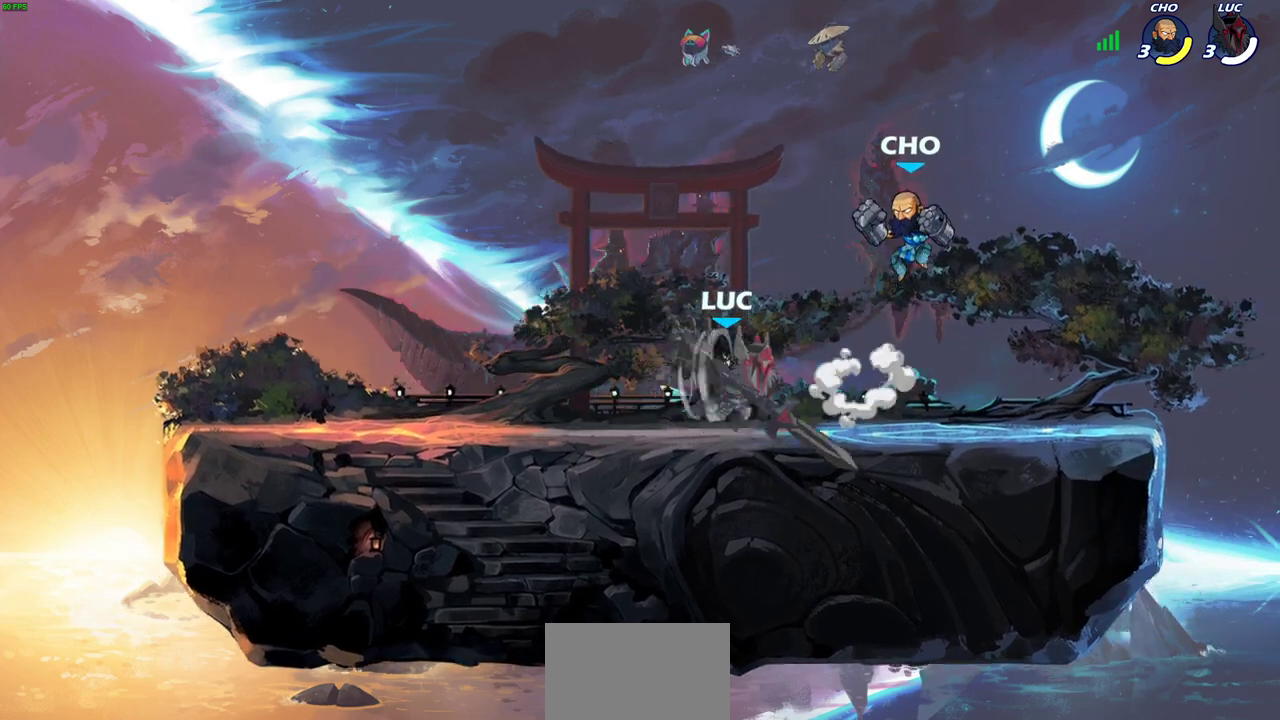
{"dt_ms": 700, "buttons": ["CROSS"], "left_stick": "up-right", "right_stick": "center", "events": [[33, "SQUARE", "down"], [150, "SQUARE", "up"], [167, "left_stick", "center"], [667, "left_stick", "up-right"], [683, "CROSS", "down"]]}
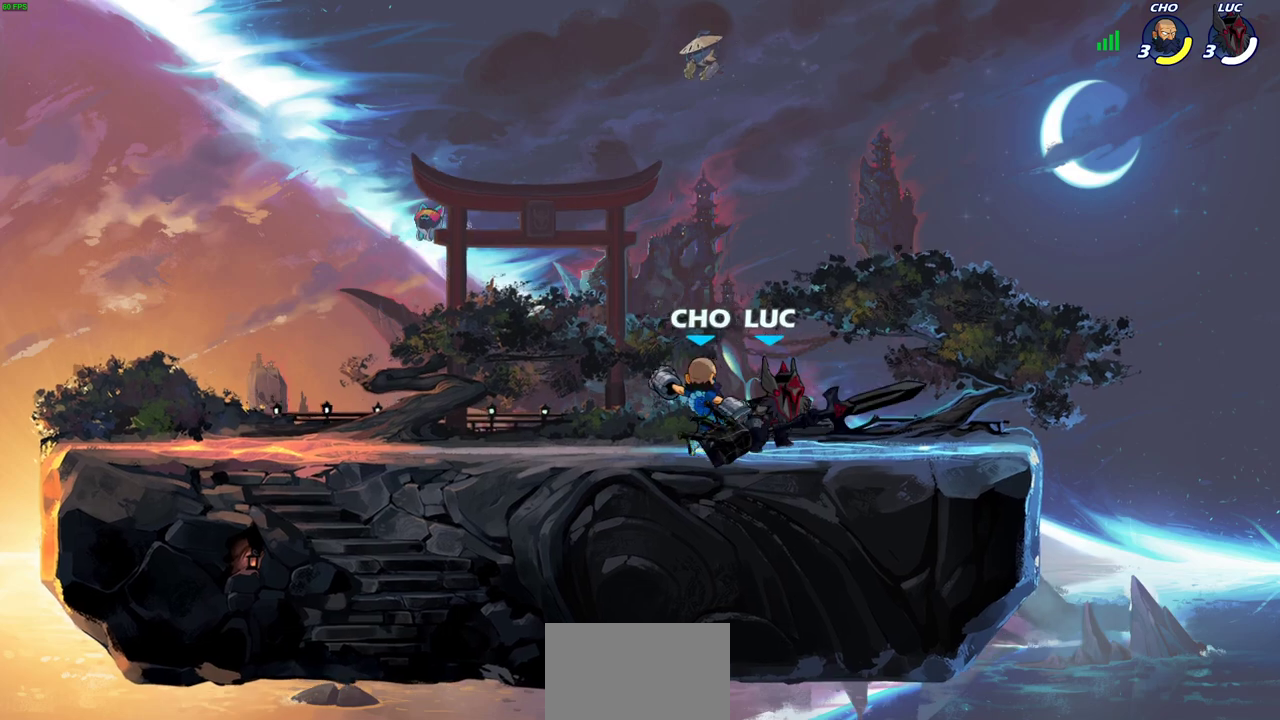
{"dt_ms": 500, "buttons": [], "left_stick": "center", "right_stick": "center", "events": [[50, "R2", "down"], [133, "CROSS", "up"], [233, "R2", "up"], [383, "left_stick", "center"]]}
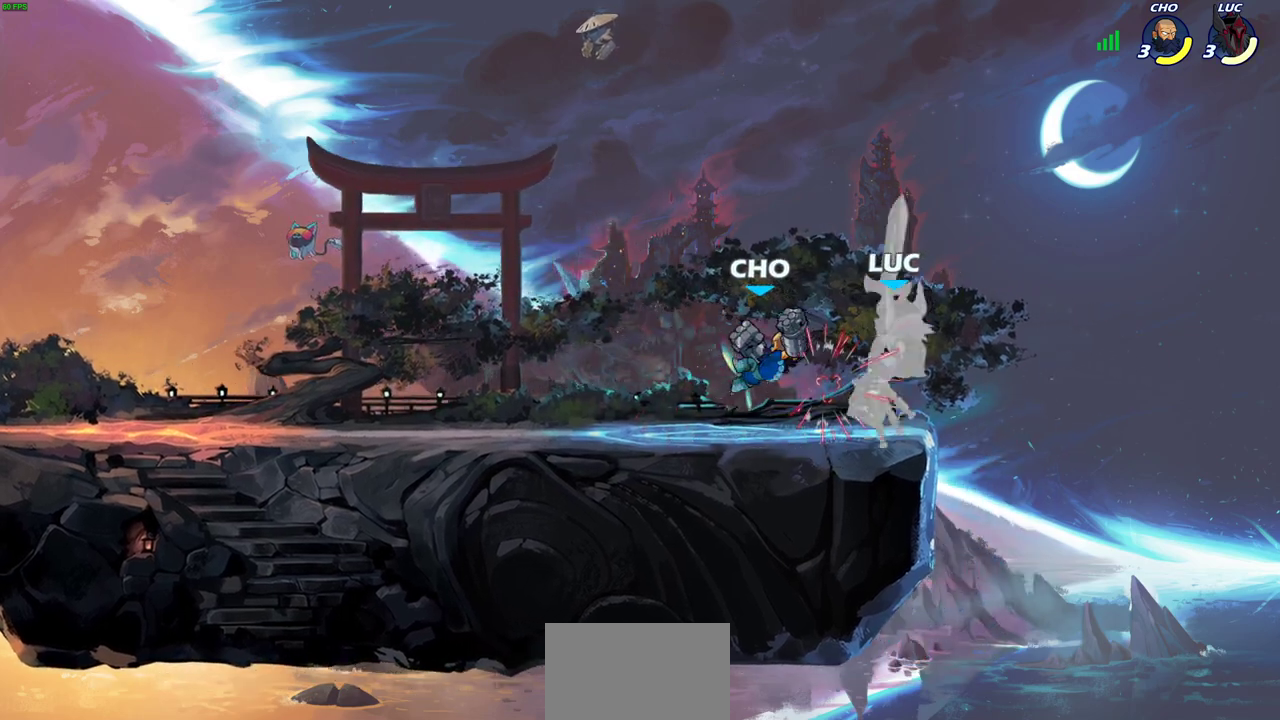
{"dt_ms": 600, "buttons": ["R2"], "left_stick": "center", "right_stick": "center", "events": [[117, "left_stick", "right"], [233, "left_stick", "center"], [350, "R2", "down"]]}
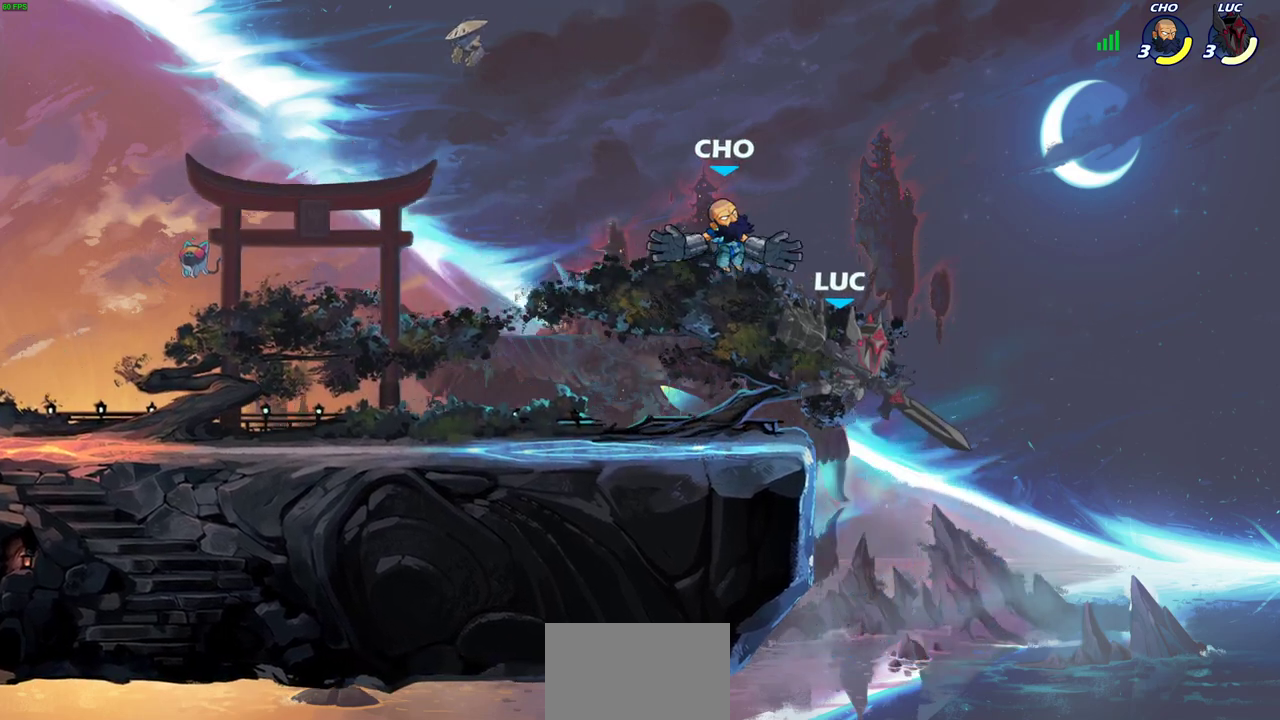
{"dt_ms": 300, "buttons": [], "left_stick": "left", "right_stick": "center", "events": [[133, "R2", "up"], [283, "left_stick", "left"]]}